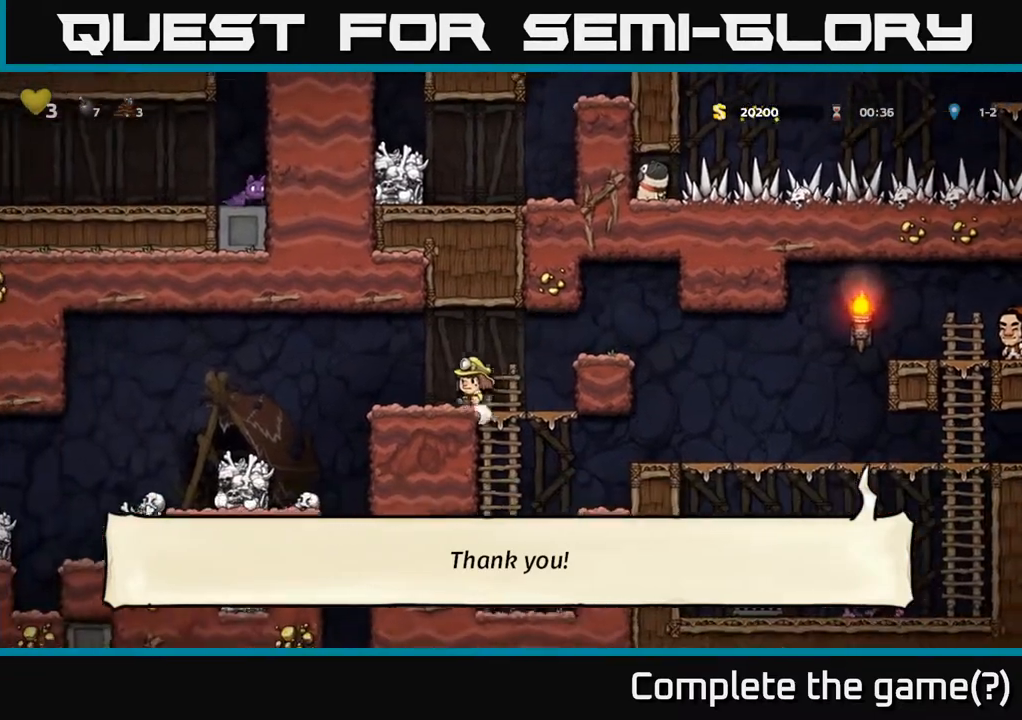
Gameplay with a controller (Xbox layout); each line is a JSON object with the inputs held at the frame after it. "events" lists button and stick changes between this image and that frame as [ms after this image, input, new state], when the widget could be followed in between.
{"buttons": [], "left_stick": "center", "right_stick": "center", "events": [[467, "DPAD_LEFT", "up"]]}
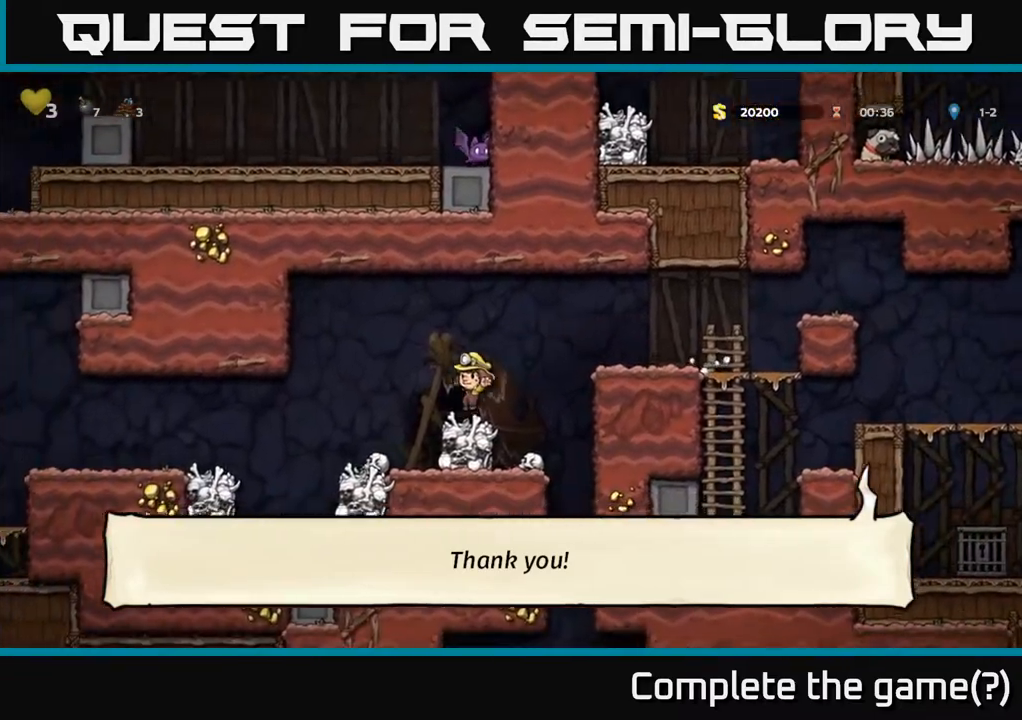
{"buttons": ["DPAD_LEFT"], "left_stick": "center", "right_stick": "center", "events": [[183, "DPAD_RIGHT", "down"], [350, "DPAD_RIGHT", "up"], [467, "DPAD_LEFT", "down"]]}
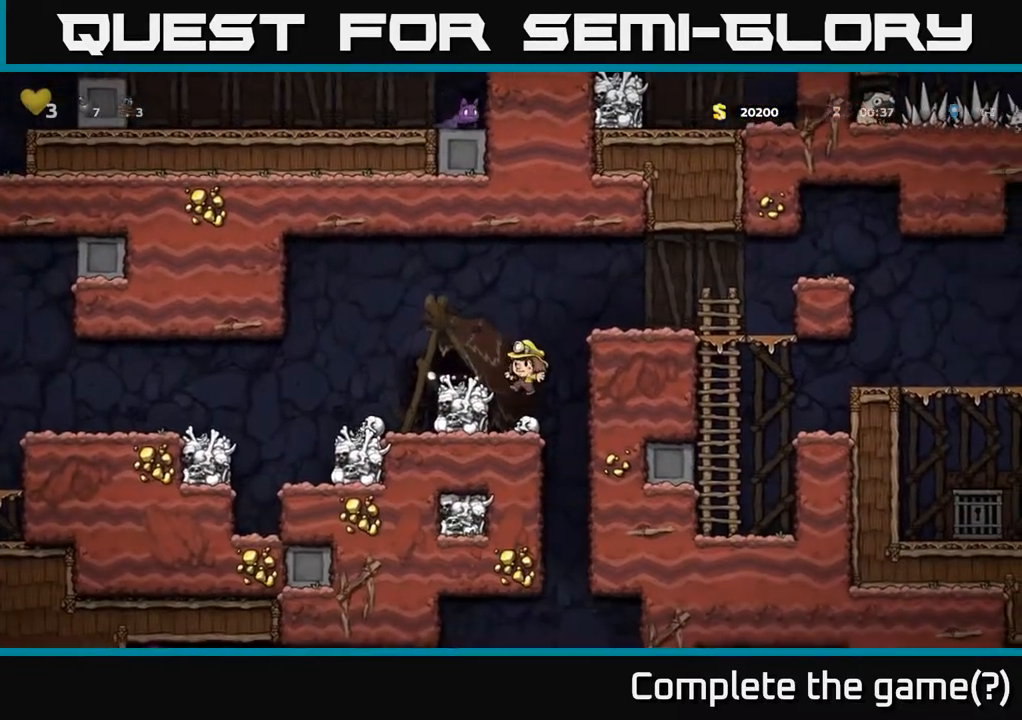
{"buttons": ["DPAD_DOWN"], "left_stick": "center", "right_stick": "center", "events": [[33, "DPAD_LEFT", "up"], [500, "DPAD_DOWN", "down"]]}
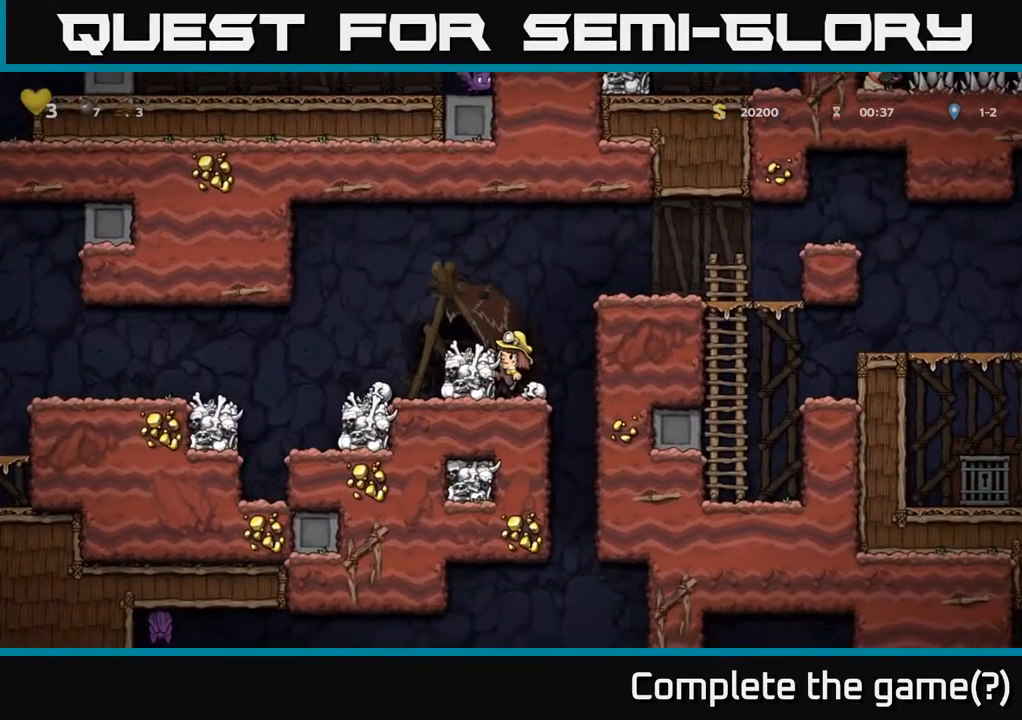
{"buttons": ["DPAD_DOWN"], "left_stick": "center", "right_stick": "center", "events": [[100, "A", "down"], [183, "A", "up"]]}
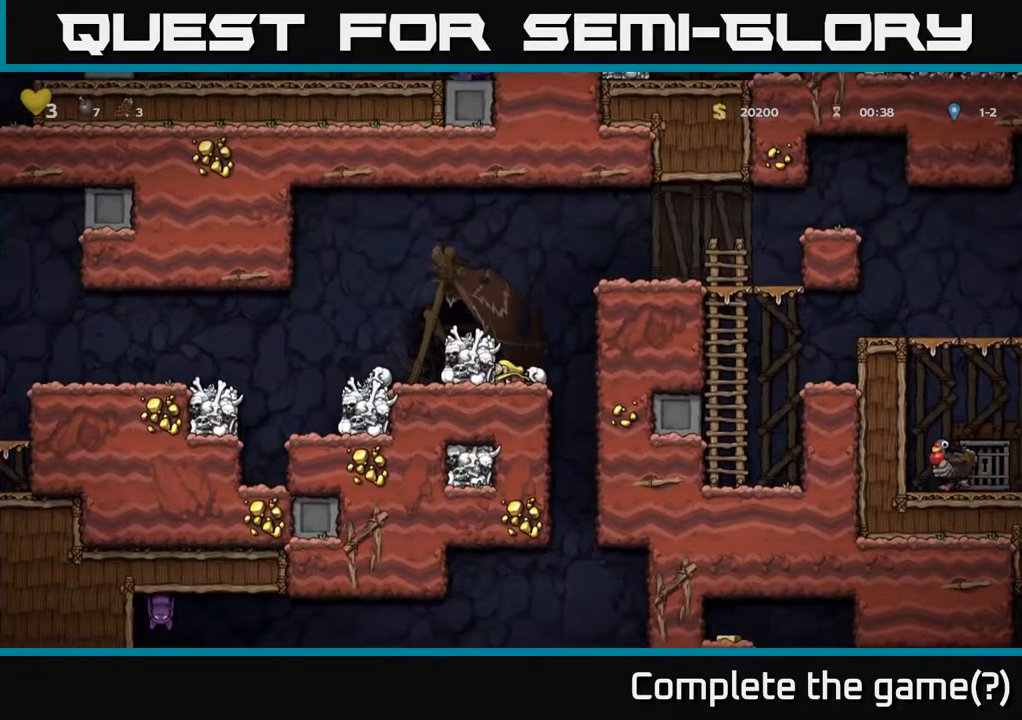
{"buttons": ["DPAD_DOWN"], "left_stick": "center", "right_stick": "center", "events": []}
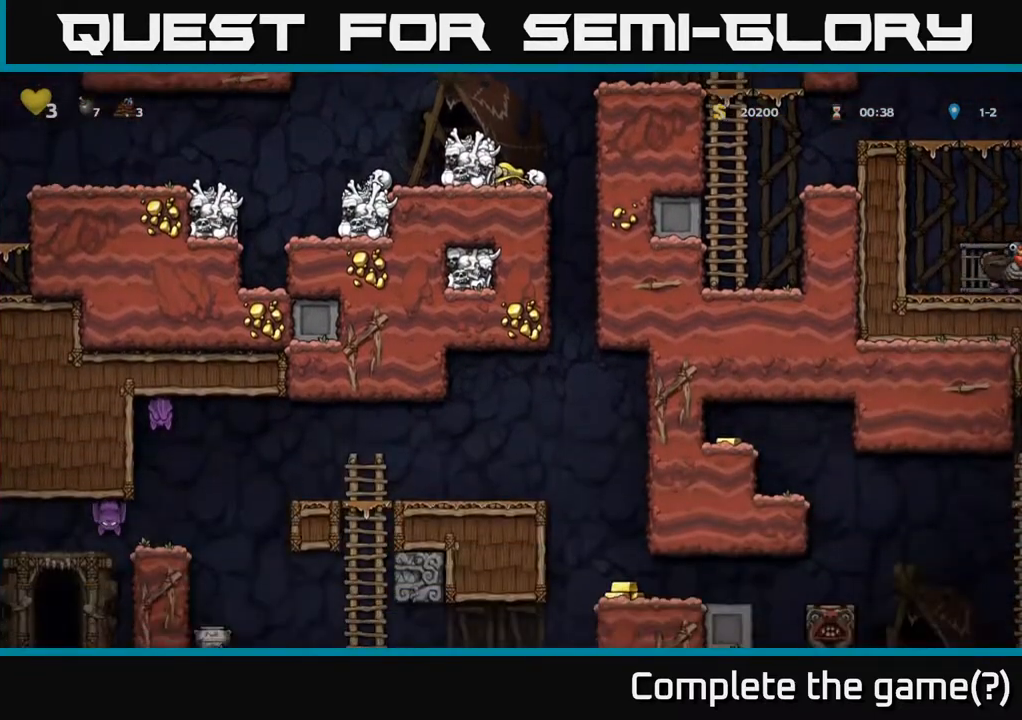
{"buttons": ["DPAD_DOWN"], "left_stick": "center", "right_stick": "center", "events": []}
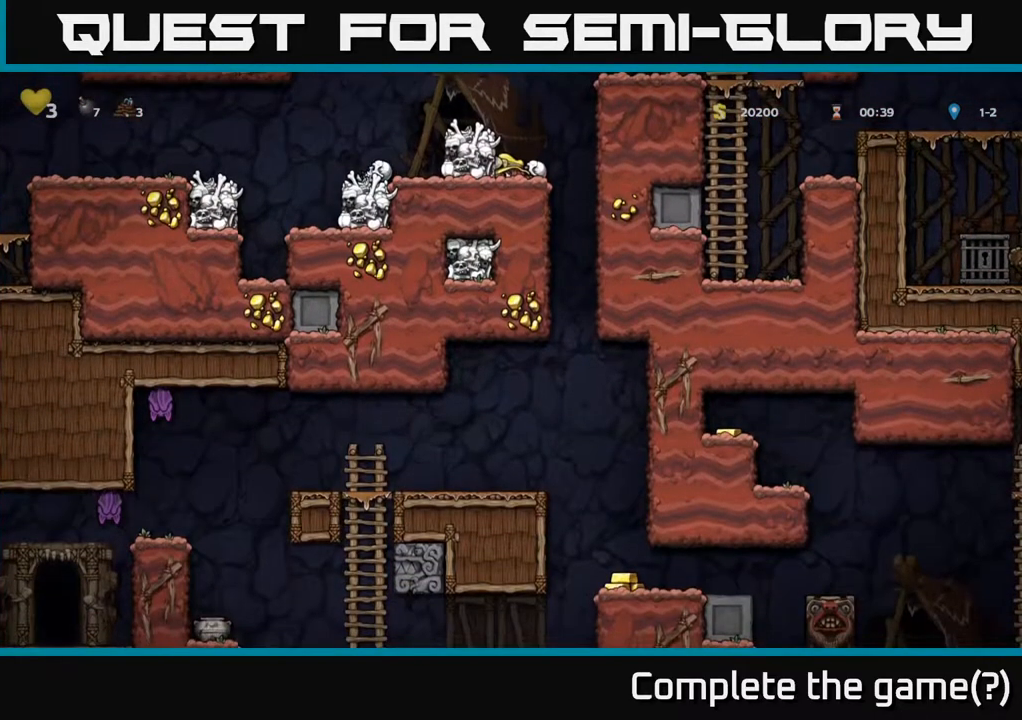
{"buttons": [], "left_stick": "center", "right_stick": "center", "events": [[383, "DPAD_DOWN", "up"], [450, "DPAD_RIGHT", "down"], [500, "DPAD_RIGHT", "up"]]}
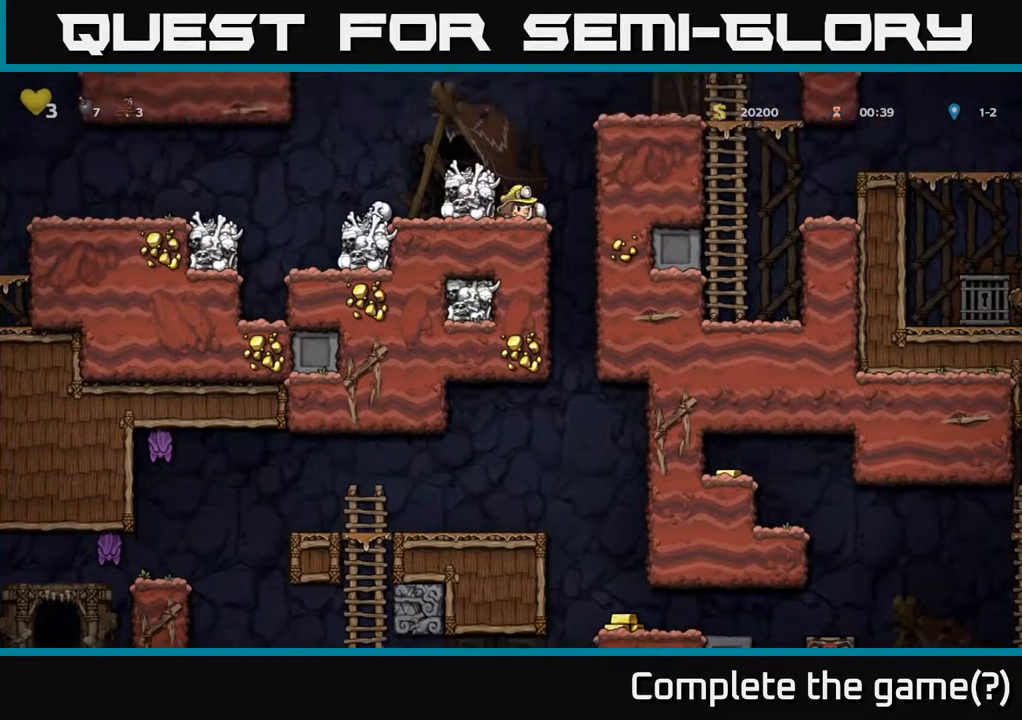
{"buttons": ["DPAD_DOWN"], "left_stick": "center", "right_stick": "center", "events": [[383, "DPAD_DOWN", "down"]]}
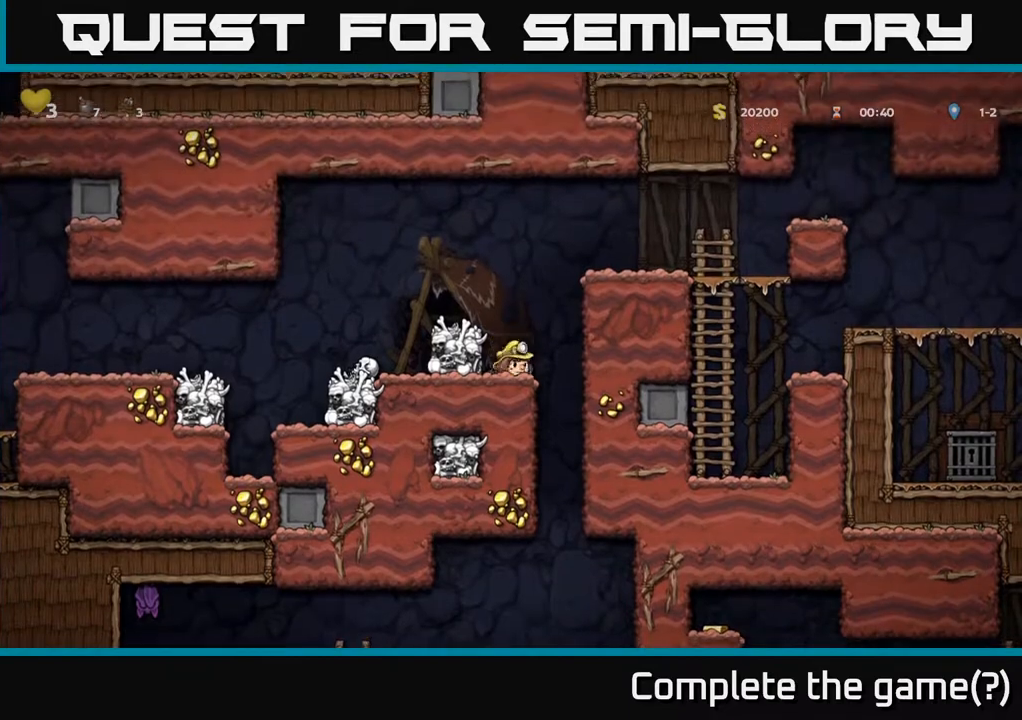
{"buttons": [], "left_stick": "center", "right_stick": "center", "events": [[117, "R1", "down"], [250, "R1", "up"], [283, "DPAD_DOWN", "up"], [350, "DPAD_RIGHT", "down"], [500, "DPAD_RIGHT", "up"]]}
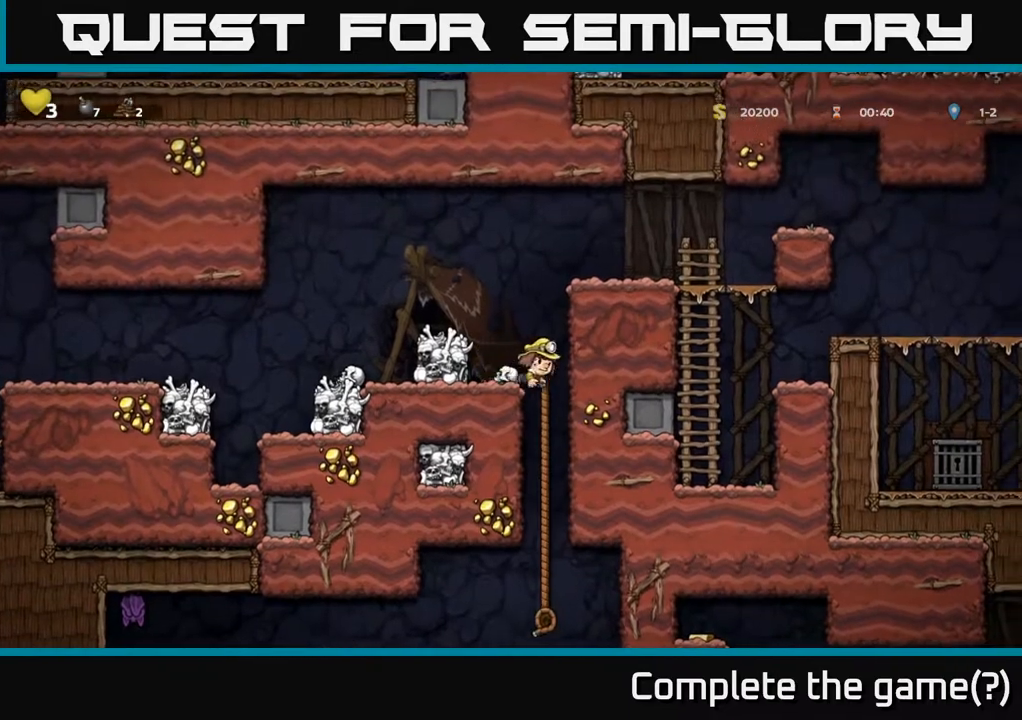
{"buttons": ["DPAD_UP"], "left_stick": "center", "right_stick": "center", "events": [[483, "DPAD_UP", "down"]]}
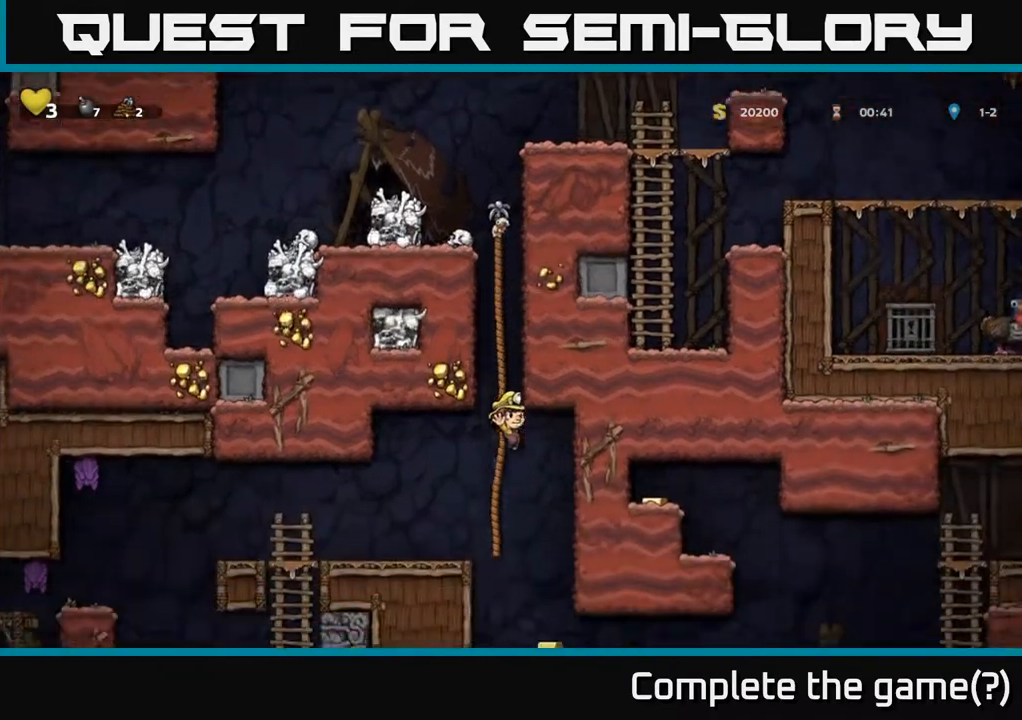
{"buttons": [], "left_stick": "center", "right_stick": "center", "events": [[117, "DPAD_LEFT", "down"], [133, "DPAD_UP", "up"], [167, "A", "down"], [233, "A", "up"], [317, "DPAD_LEFT", "up"]]}
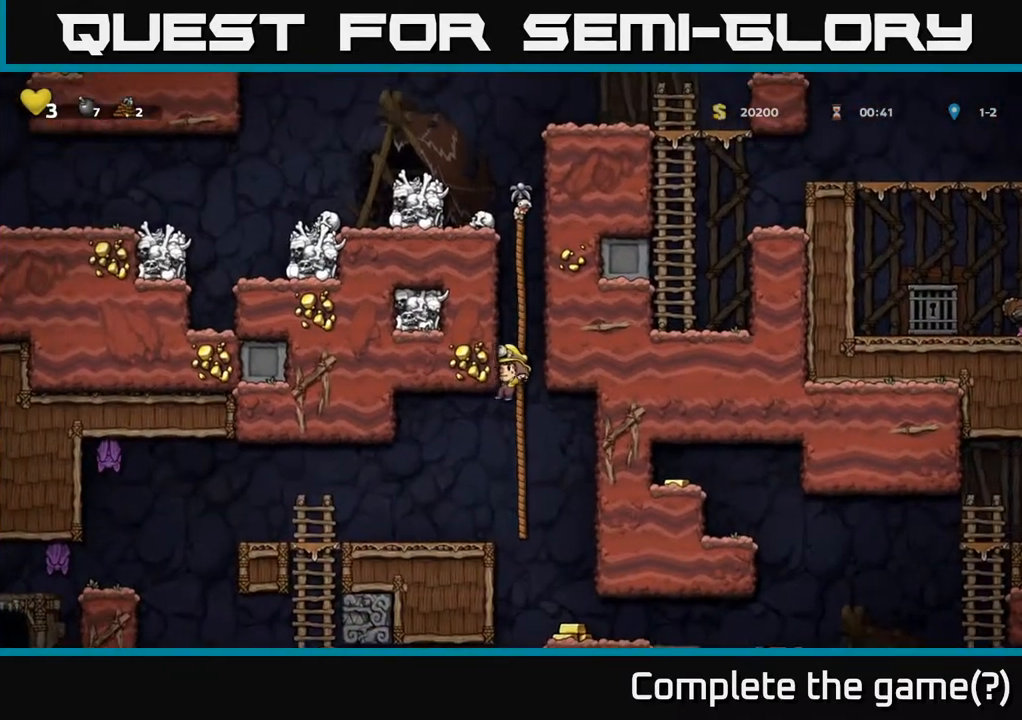
{"buttons": ["DPAD_RIGHT"], "left_stick": "center", "right_stick": "center", "events": [[50, "DPAD_LEFT", "down"], [267, "DPAD_LEFT", "up"], [317, "DPAD_RIGHT", "down"]]}
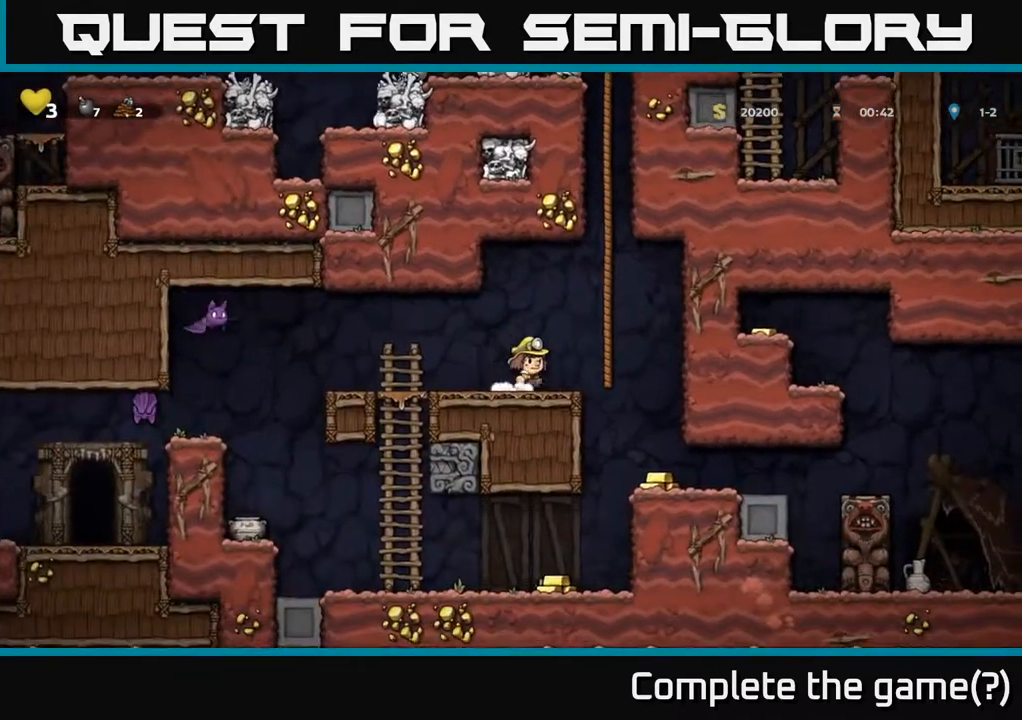
{"buttons": [], "left_stick": "center", "right_stick": "center", "events": [[200, "DPAD_RIGHT", "up"]]}
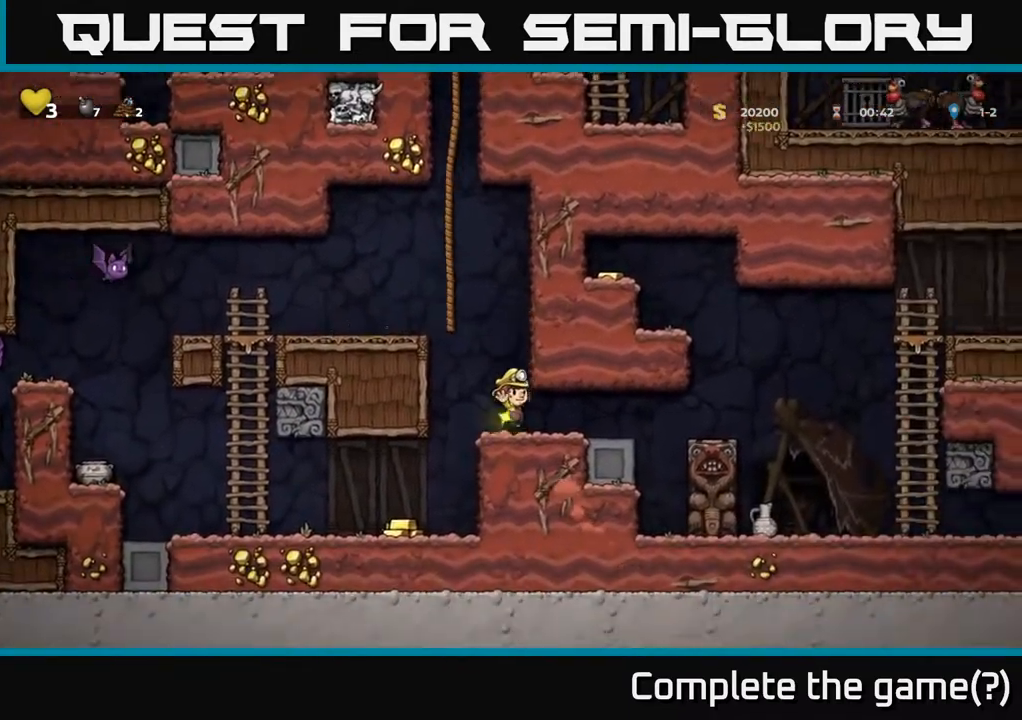
{"buttons": ["DPAD_LEFT"], "left_stick": "center", "right_stick": "center", "events": [[33, "DPAD_LEFT", "down"], [217, "DPAD_LEFT", "up"], [433, "DPAD_LEFT", "down"]]}
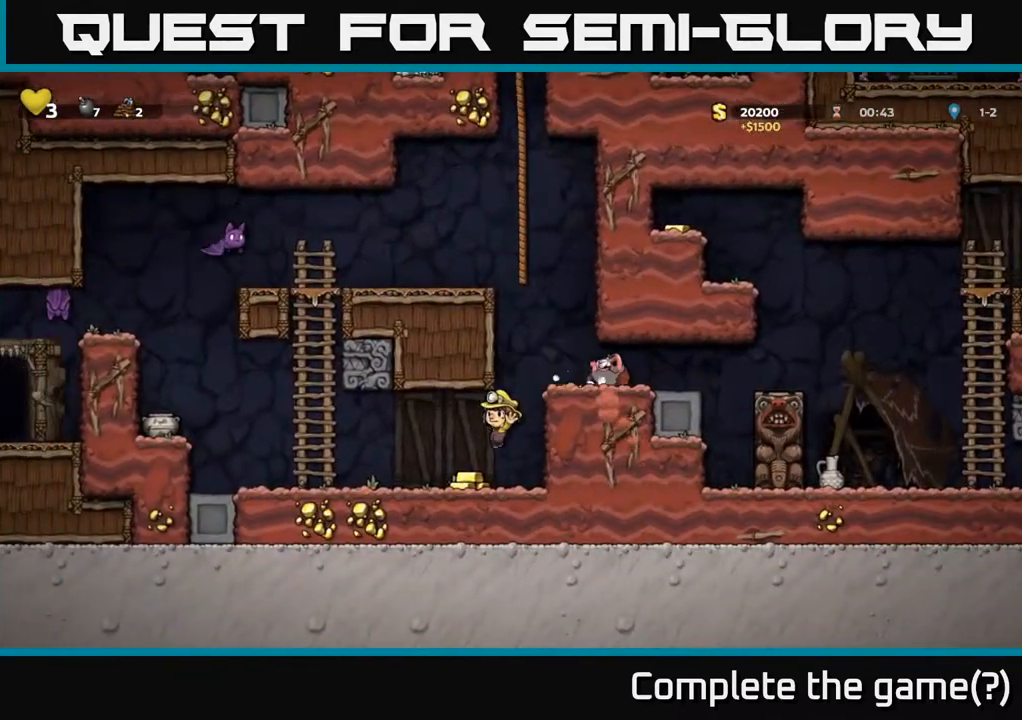
{"buttons": ["DPAD_RIGHT"], "left_stick": "center", "right_stick": "center", "events": [[100, "DPAD_LEFT", "up"], [133, "DPAD_RIGHT", "down"], [267, "A", "down"], [417, "A", "up"]]}
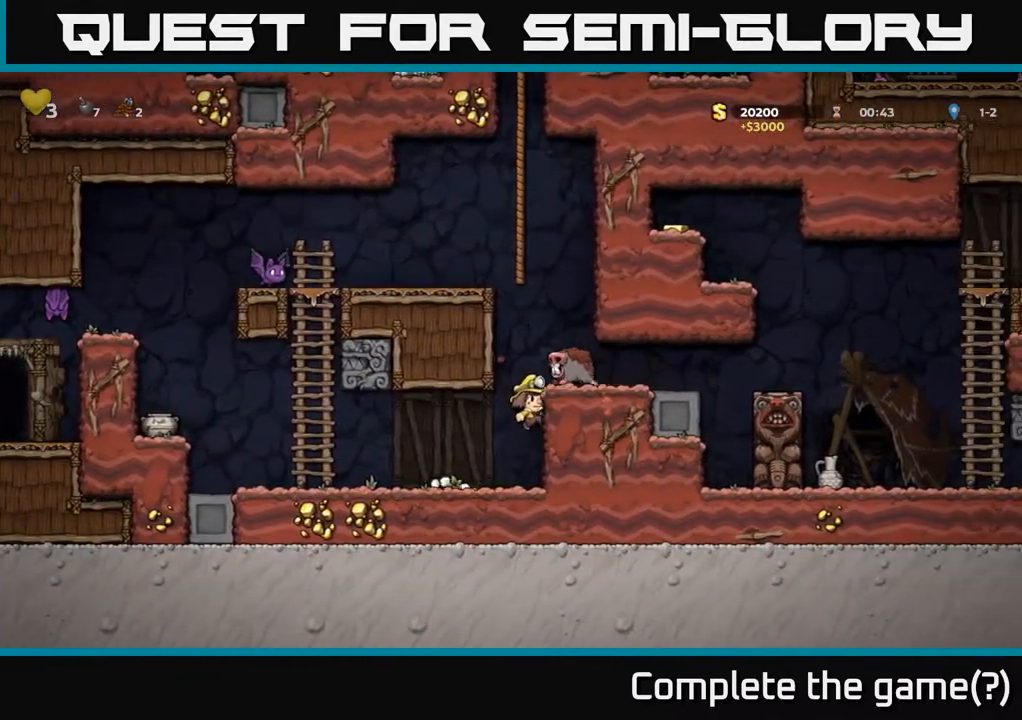
{"buttons": ["A", "X", "DPAD_RIGHT"], "left_stick": "center", "right_stick": "center", "events": [[50, "DPAD_RIGHT", "up"], [167, "DPAD_DOWN", "down"], [183, "DPAD_LEFT", "down"], [267, "DPAD_DOWN", "up"], [367, "A", "down"], [367, "DPAD_LEFT", "up"], [400, "X", "down"], [433, "DPAD_RIGHT", "down"]]}
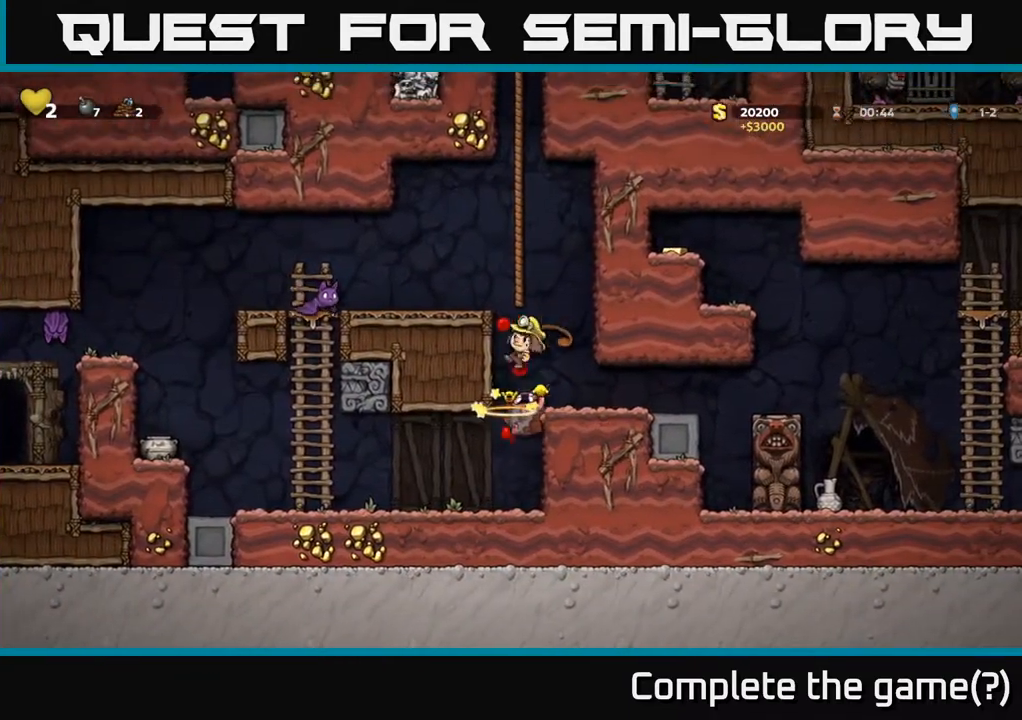
{"buttons": ["DPAD_LEFT"], "left_stick": "center", "right_stick": "center", "events": [[17, "DPAD_RIGHT", "up"], [17, "X", "up"], [50, "A", "up"], [333, "DPAD_RIGHT", "down"], [417, "DPAD_RIGHT", "up"], [467, "DPAD_LEFT", "down"]]}
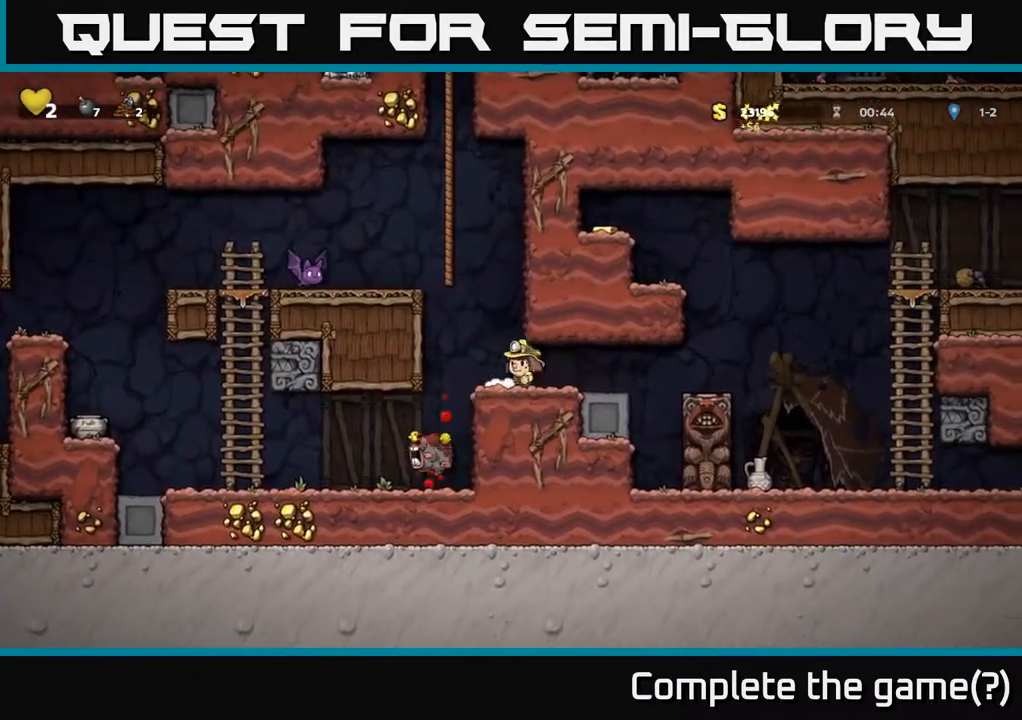
{"buttons": ["A", "X", "DPAD_LEFT"], "left_stick": "center", "right_stick": "center", "events": [[83, "DPAD_LEFT", "up"], [283, "A", "down"], [450, "DPAD_LEFT", "down"], [483, "X", "down"]]}
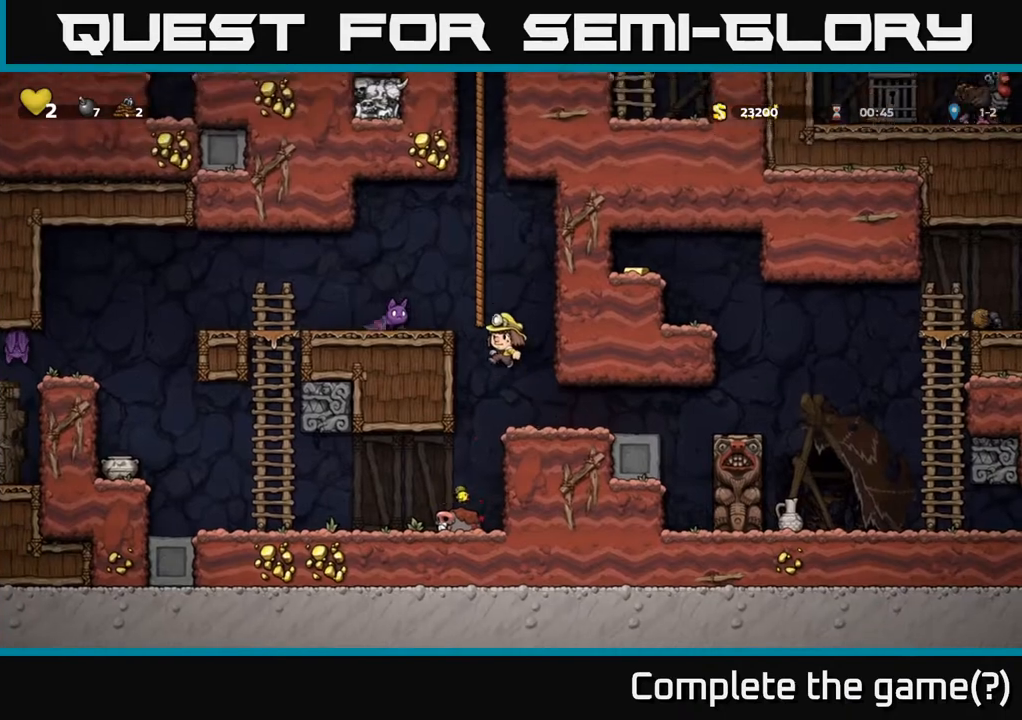
{"buttons": ["DPAD_RIGHT"], "left_stick": "center", "right_stick": "center", "events": [[117, "X", "up"], [133, "DPAD_LEFT", "up"], [167, "A", "up"], [300, "DPAD_RIGHT", "down"]]}
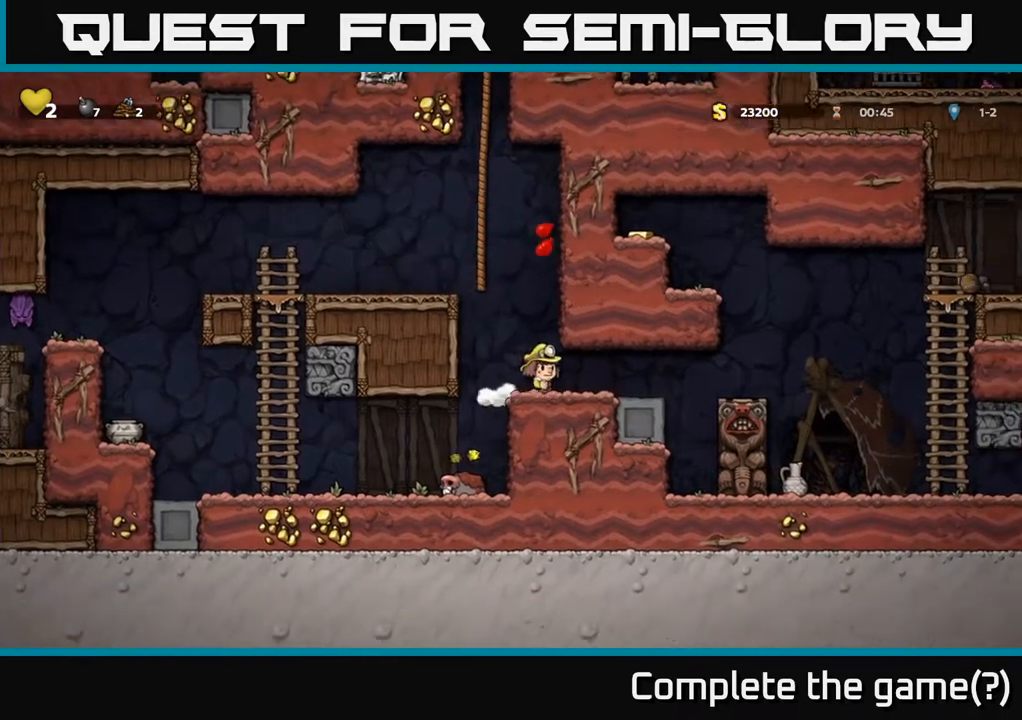
{"buttons": ["DPAD_RIGHT"], "left_stick": "center", "right_stick": "center", "events": [[17, "DPAD_RIGHT", "up"], [500, "DPAD_RIGHT", "down"]]}
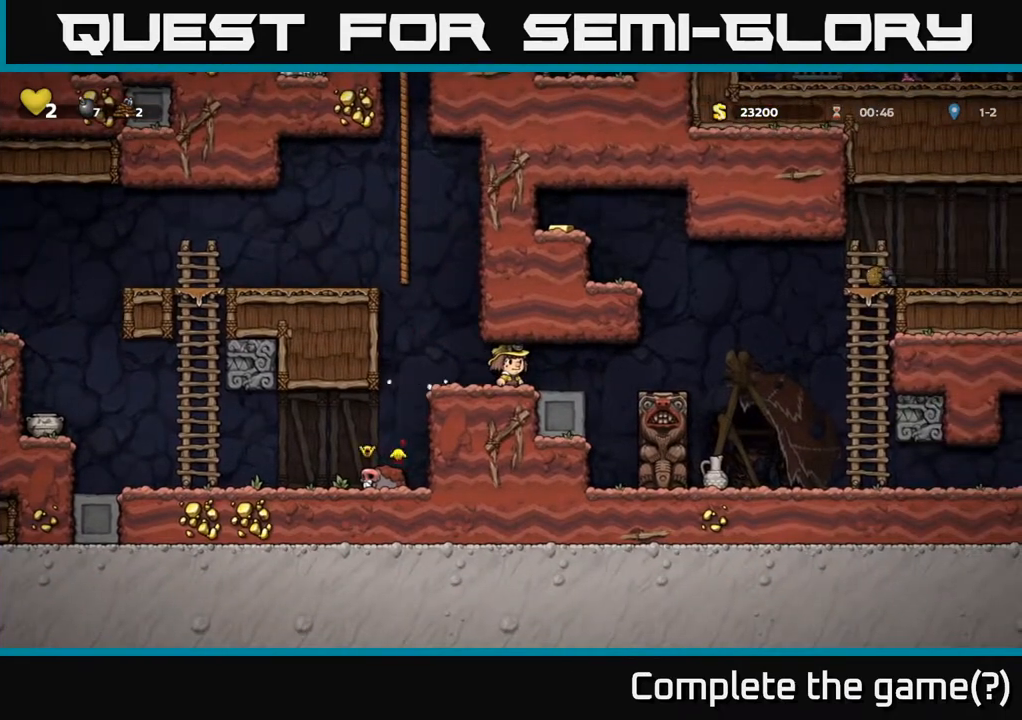
{"buttons": ["DPAD_RIGHT"], "left_stick": "center", "right_stick": "center", "events": []}
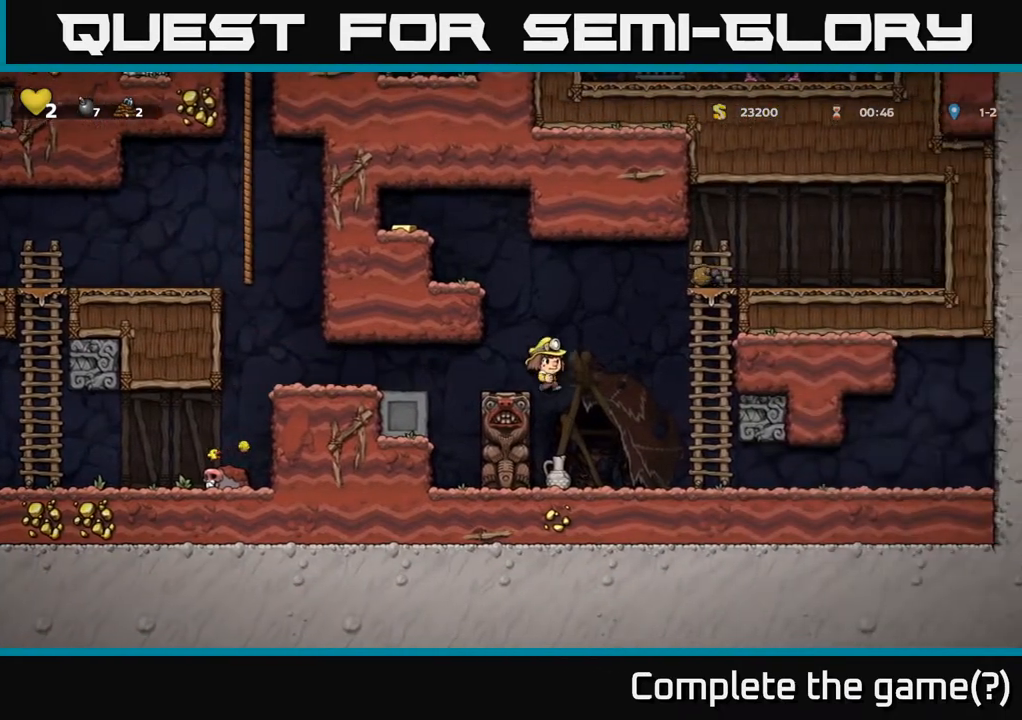
{"buttons": ["A", "DPAD_RIGHT"], "left_stick": "center", "right_stick": "center", "events": [[117, "DPAD_RIGHT", "up"], [217, "DPAD_LEFT", "down"], [317, "DPAD_LEFT", "up"], [333, "DPAD_DOWN", "down"], [333, "DPAD_RIGHT", "down"], [383, "A", "down"], [383, "DPAD_DOWN", "up"], [400, "X", "down"], [483, "X", "up"]]}
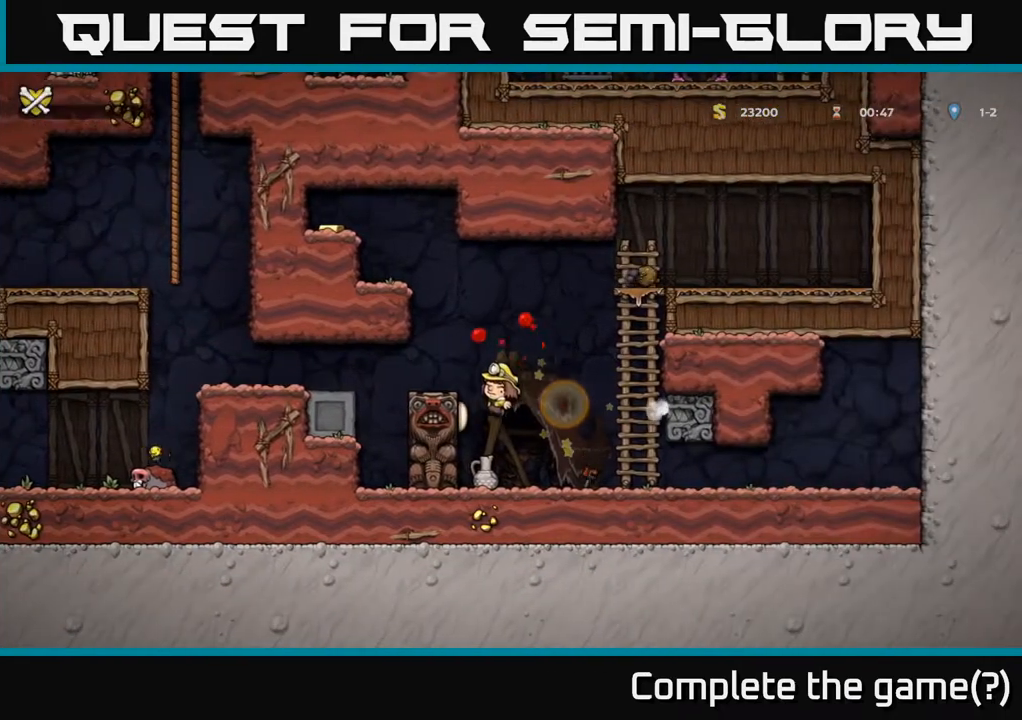
{"buttons": [], "left_stick": "center", "right_stick": "center", "events": [[17, "A", "up"], [83, "A", "down"], [83, "DPAD_RIGHT", "up"], [100, "X", "down"], [183, "X", "up"], [200, "A", "up"]]}
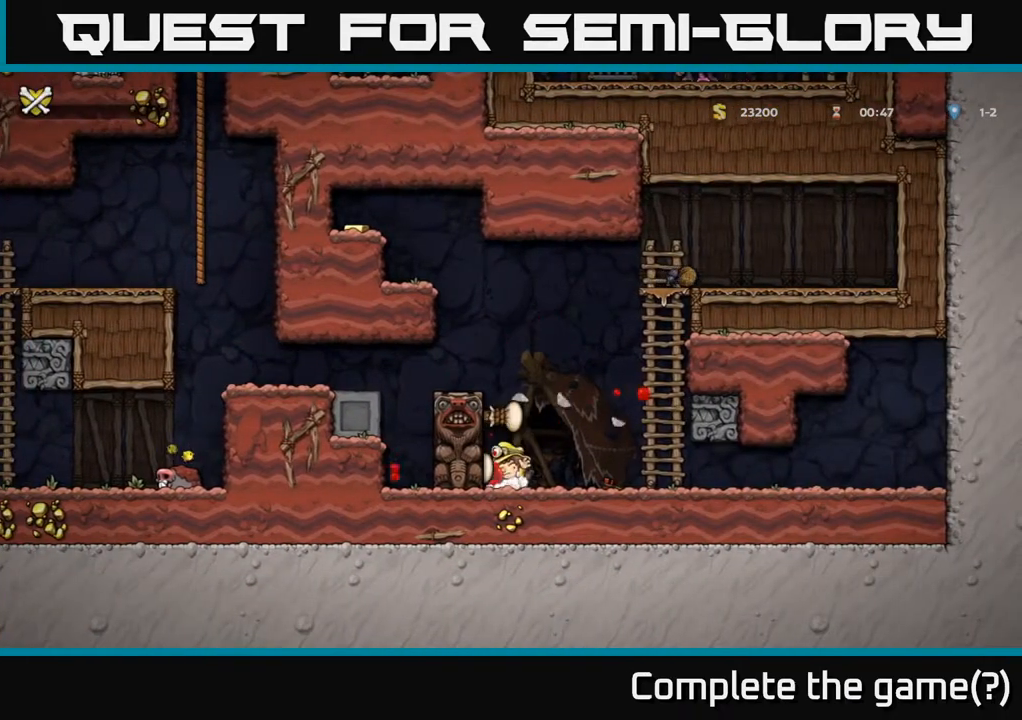
{"buttons": [], "left_stick": "center", "right_stick": "center", "events": []}
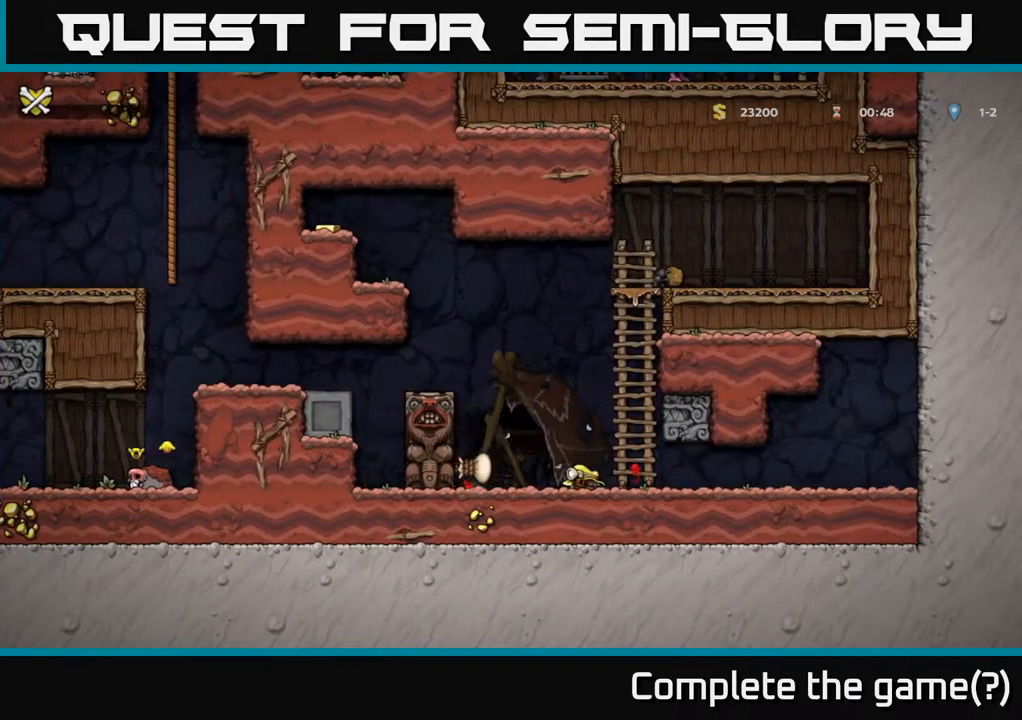
{"buttons": [], "left_stick": "center", "right_stick": "center", "events": [[83, "left_stick", "right"], [200, "left_stick", "center"]]}